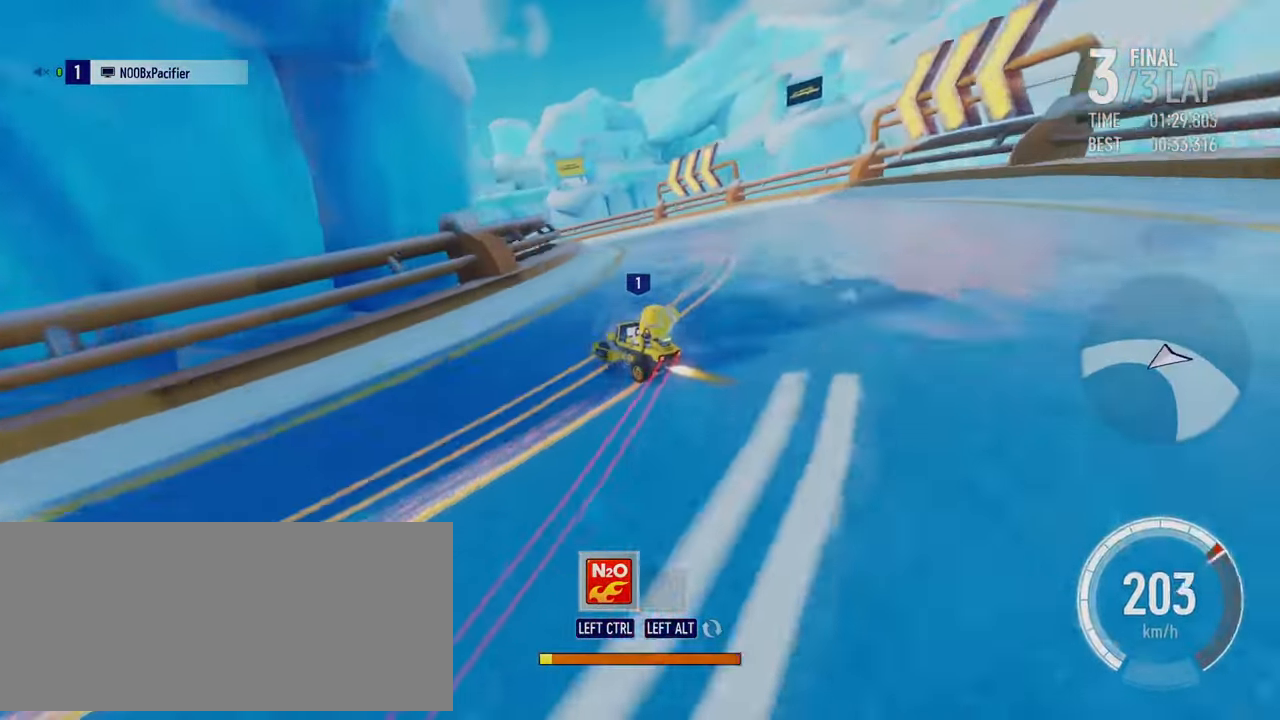
Gameplay with keyboard; each line is a JSON object with the keys held at the frame after it. "events" lists presses ("down") and releases ("up") of "boost", "down", "drift", "left", "reset", "right" and "up" between this image and that frame as [ms after this image, input, new state], when the widget could be followed in between. No other keys are recorded. Mouse input is not recorded. Key names are as the overlay labels them; some are game actions (e.g. jump) rather than physical keys.
{"keys": ["boost", "left", "up"], "events": [[200, "right", "up"], [217, "left", "down"], [334, "boost", "down"], [417, "boost", "up"], [466, "boost", "down"]]}
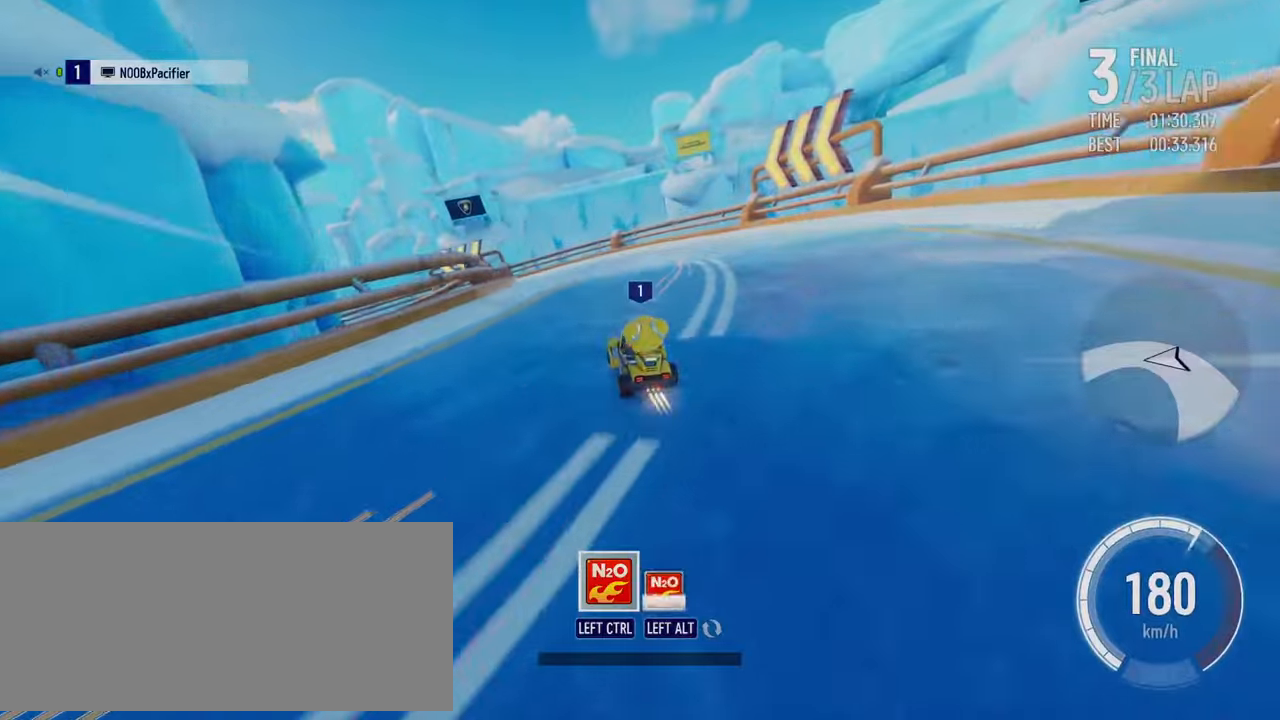
{"keys": ["up"], "events": [[50, "boost", "up"], [283, "boost", "down"], [283, "drift", "down"], [366, "drift", "up"], [416, "boost", "up"], [433, "left", "up"]]}
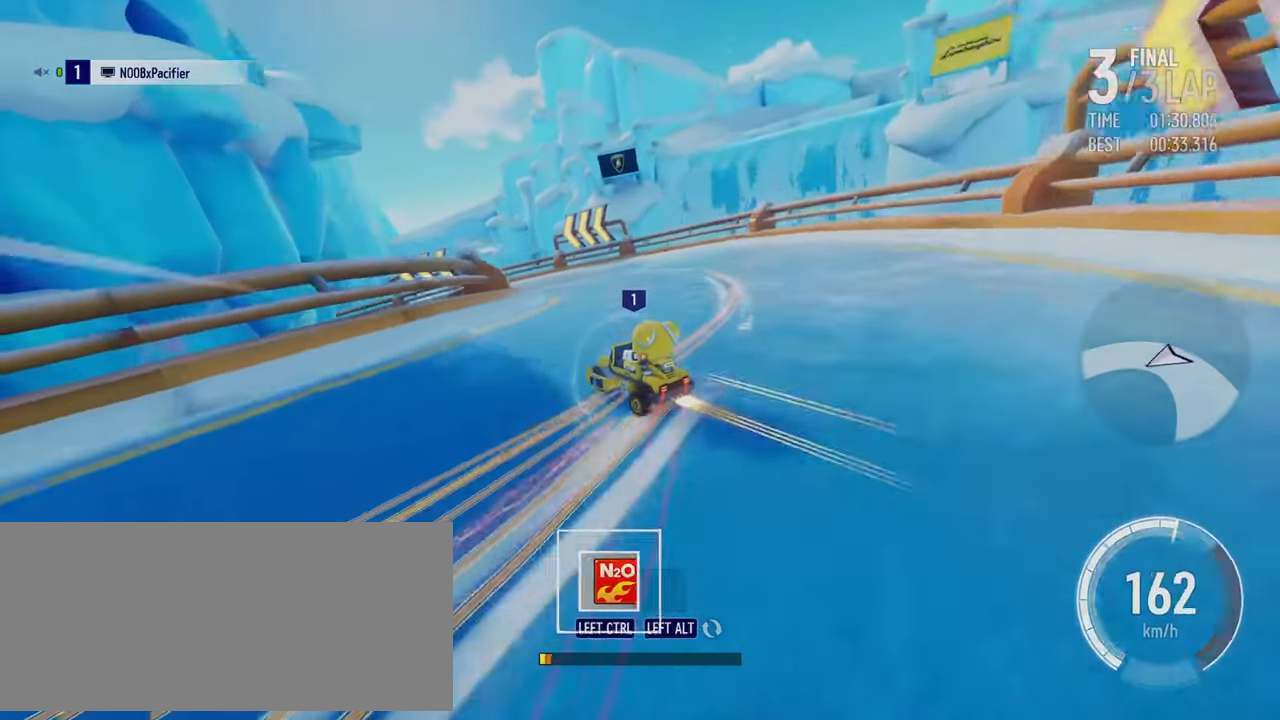
{"keys": ["right", "up"], "events": [[16, "right", "down"]]}
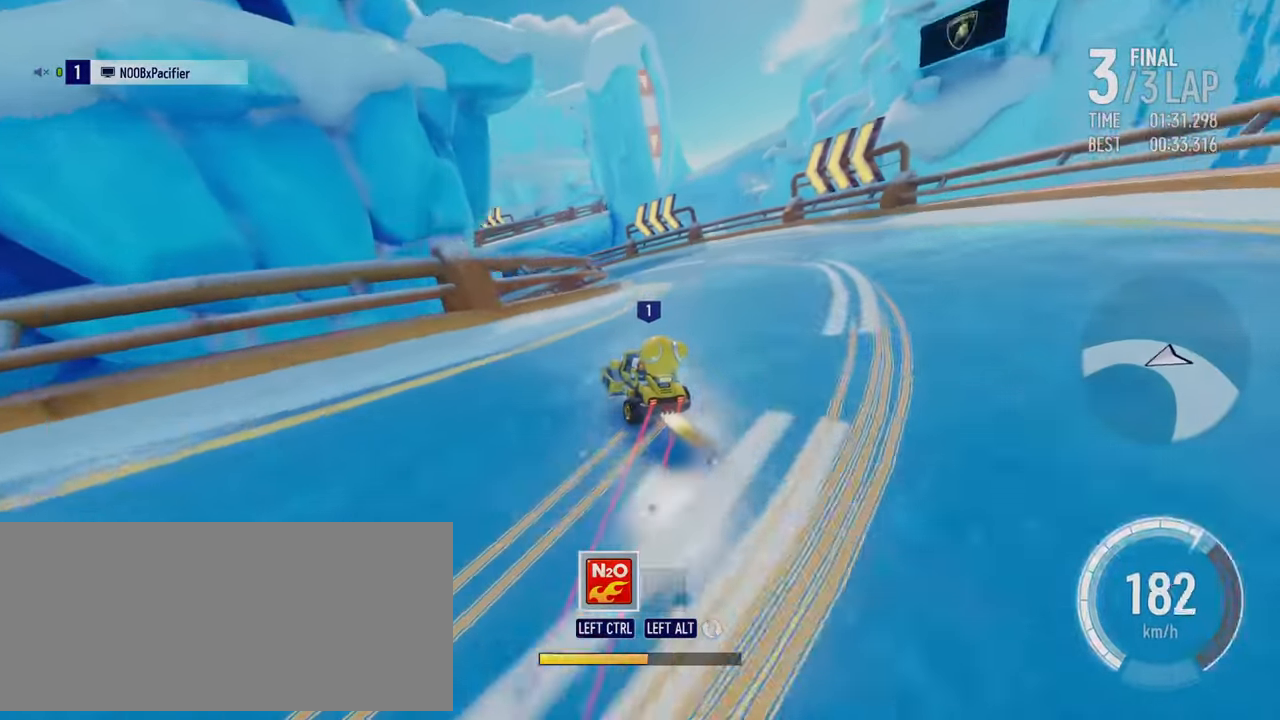
{"keys": ["right", "up"], "events": [[16, "left", "down"], [33, "right", "up"], [150, "drift", "down"], [316, "drift", "up"], [350, "left", "up"], [416, "right", "down"]]}
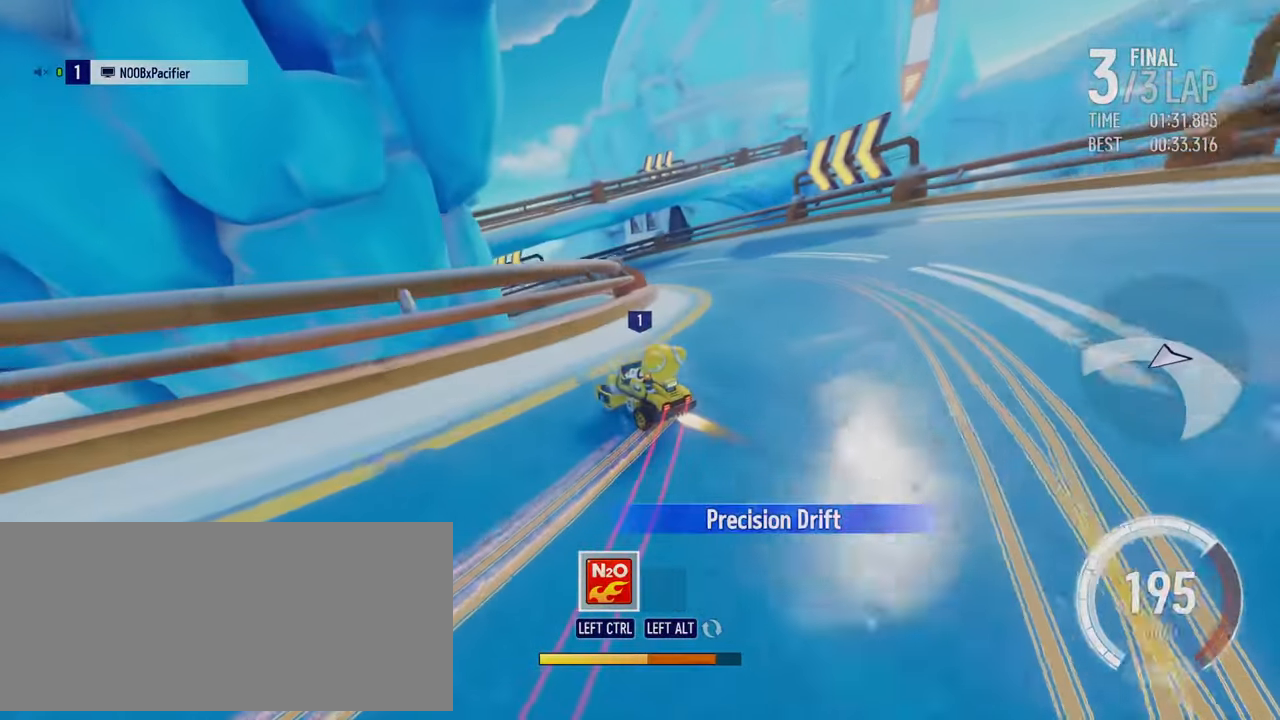
{"keys": ["left", "up"], "events": [[433, "left", "down"], [450, "right", "up"]]}
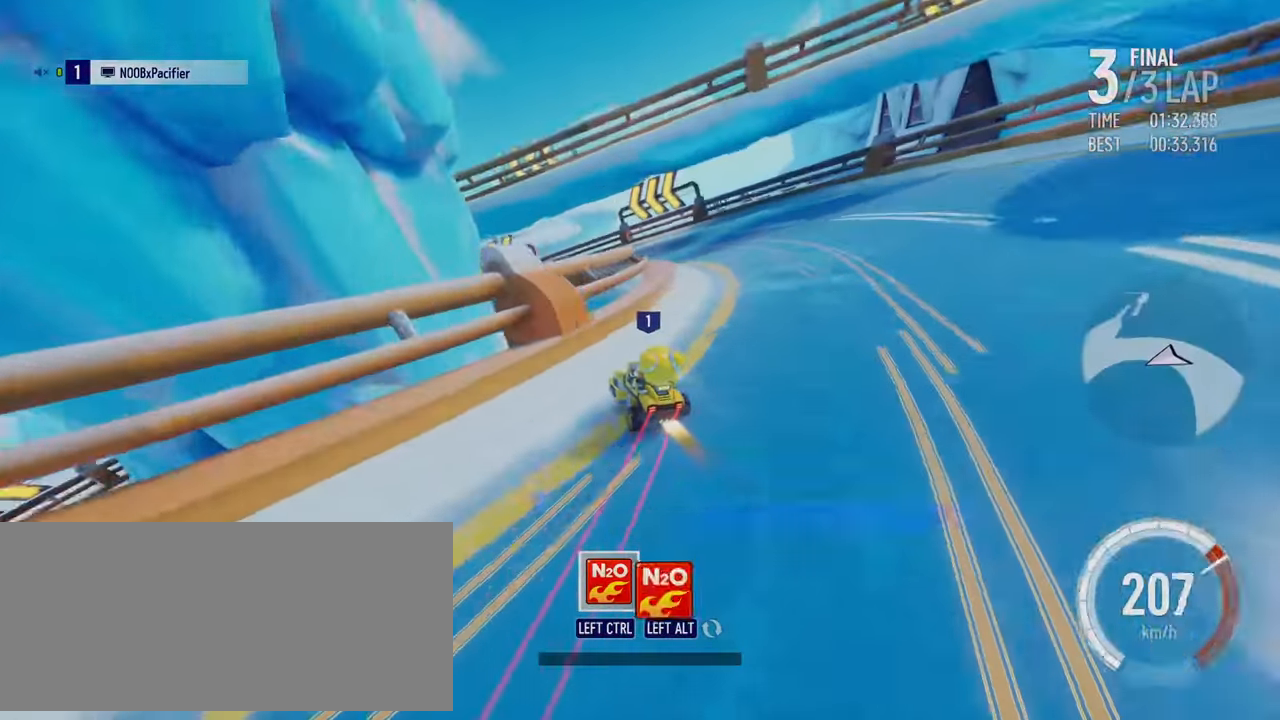
{"keys": ["up"], "events": [[266, "drift", "down"], [350, "drift", "up"], [433, "left", "up"]]}
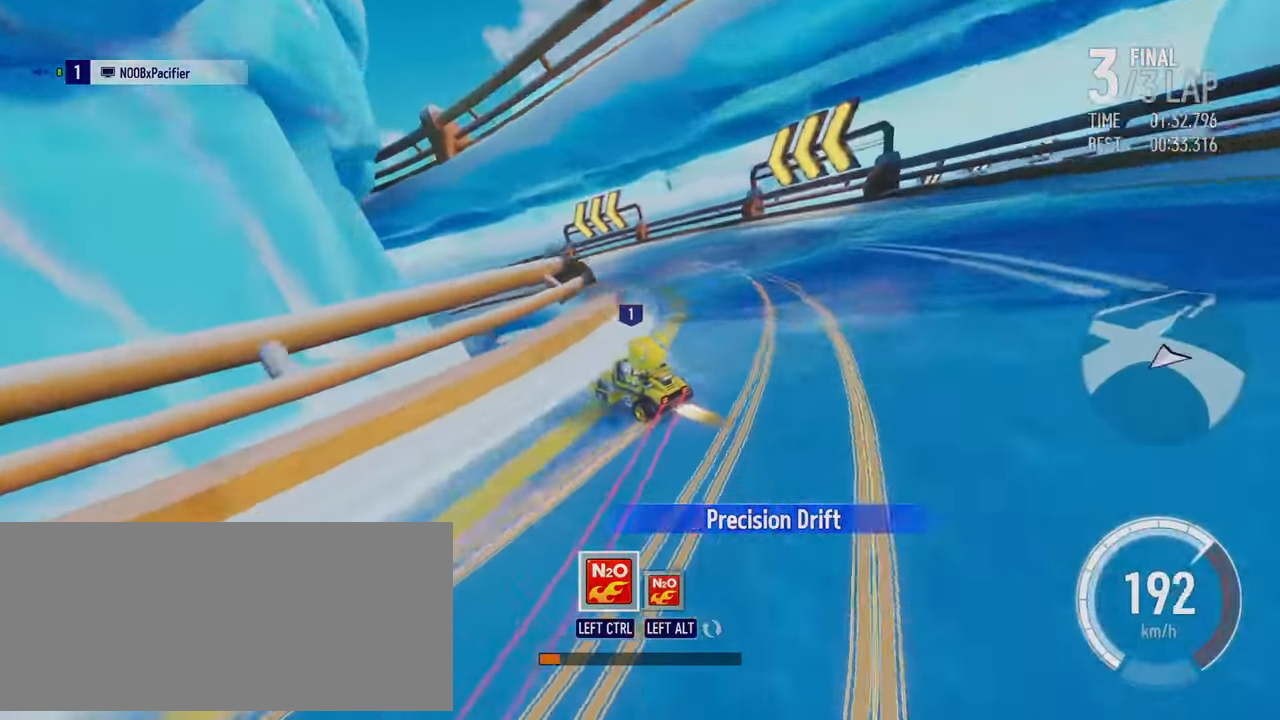
{"keys": ["right", "up"], "events": [[83, "boost", "down"], [133, "boost", "up"], [150, "right", "down"]]}
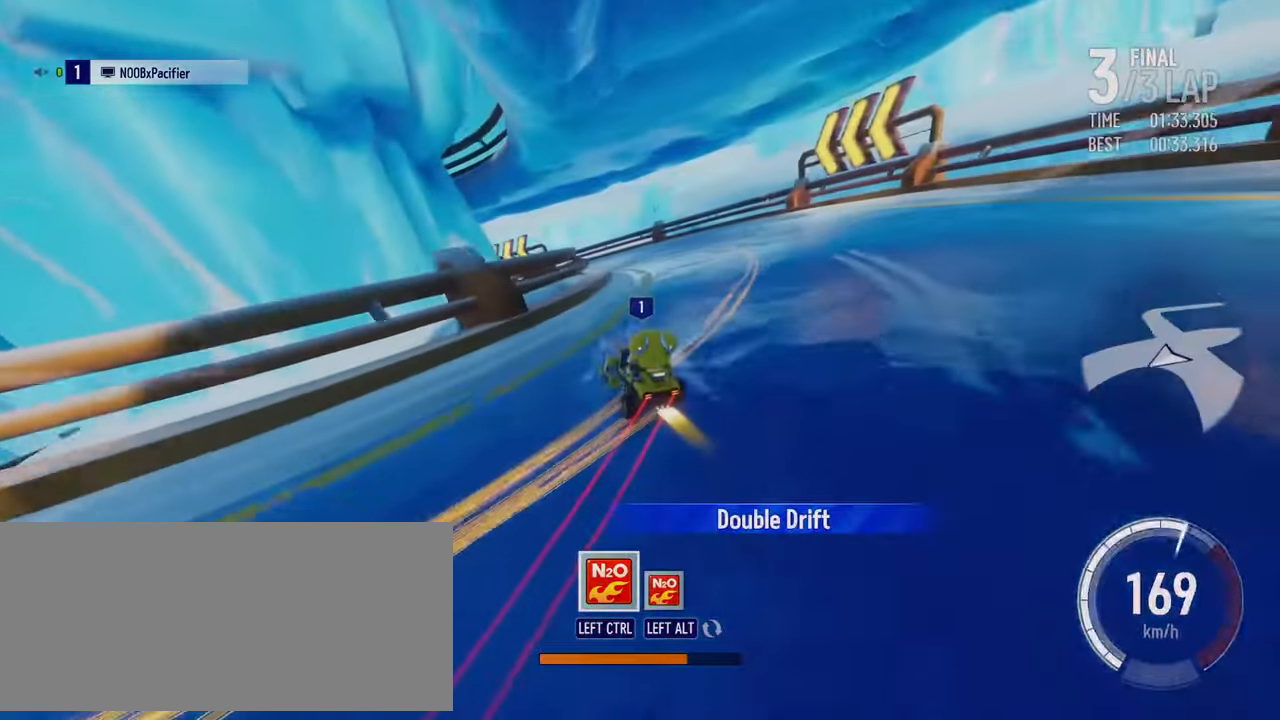
{"keys": ["up"], "events": [[16, "right", "up"], [33, "left", "down"], [233, "boost", "down"], [233, "drift", "down"], [316, "drift", "up"], [333, "boost", "up"], [433, "left", "up"], [450, "boost", "down"], [500, "boost", "up"]]}
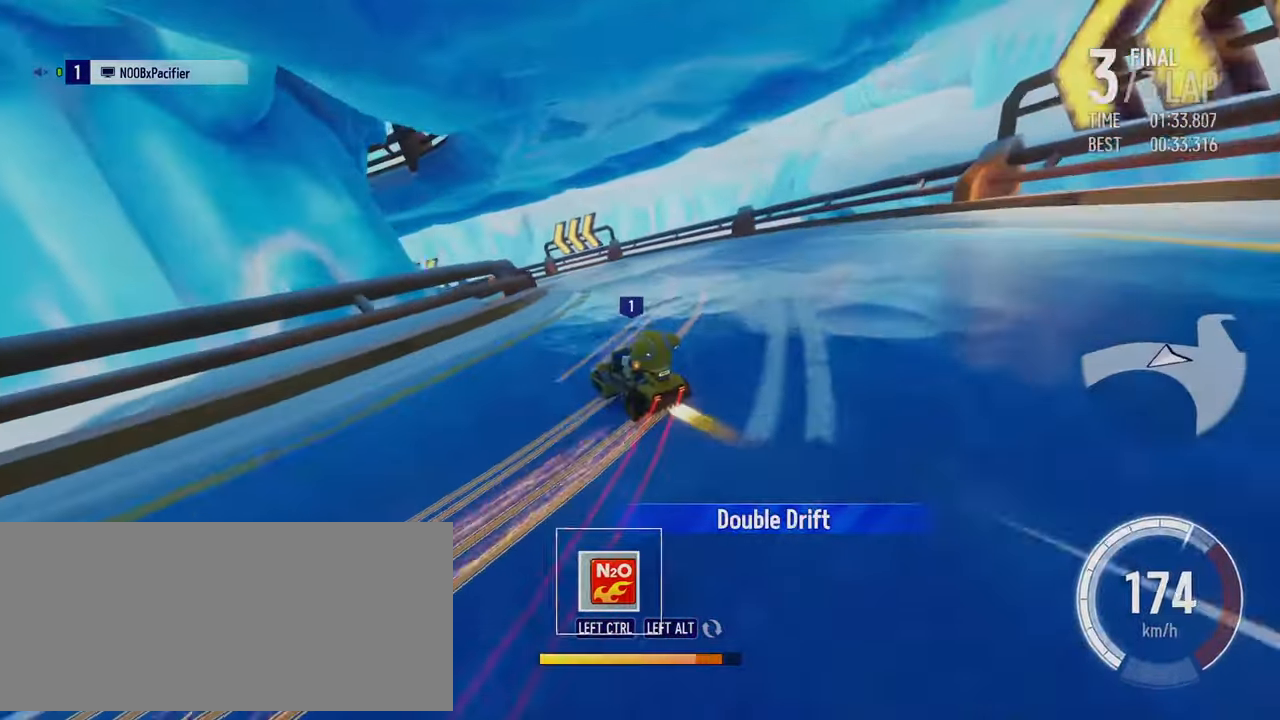
{"keys": ["right", "up"], "events": [[216, "right", "down"]]}
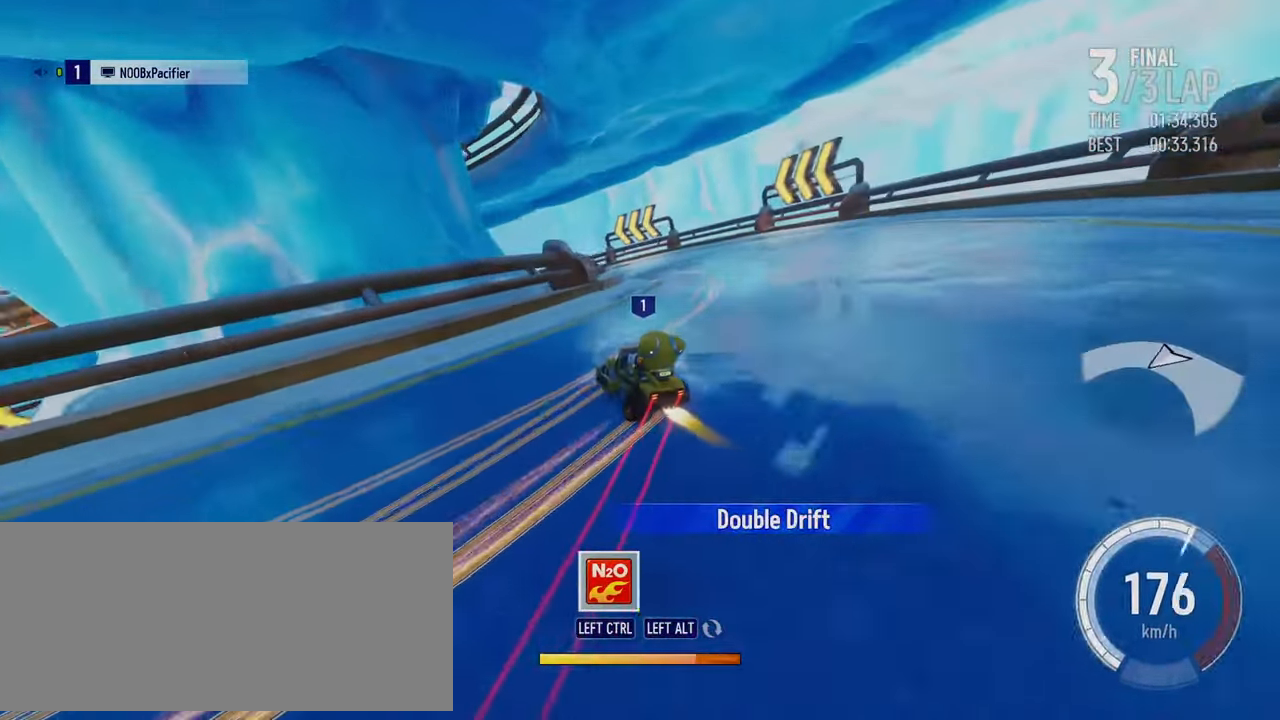
{"keys": ["up"], "events": [[116, "left", "down"], [116, "right", "up"], [233, "drift", "down"], [416, "drift", "up"], [483, "left", "up"]]}
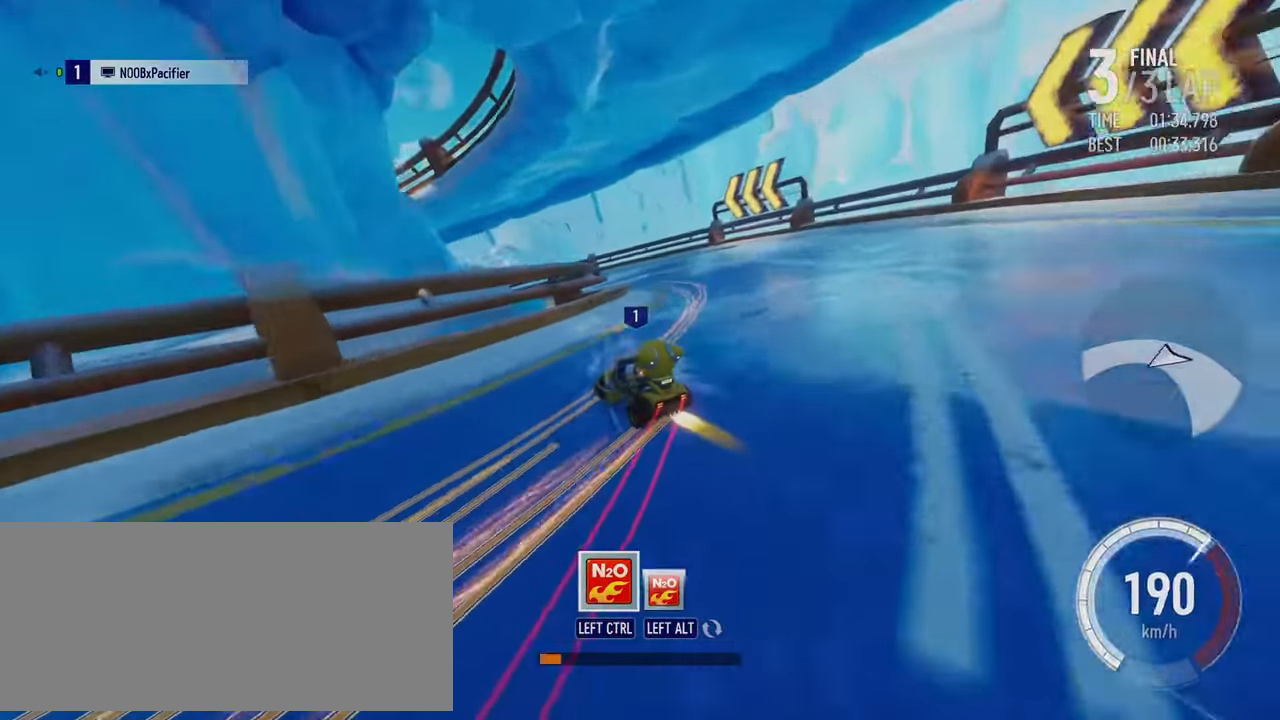
{"keys": ["right", "up"], "events": [[50, "right", "down"]]}
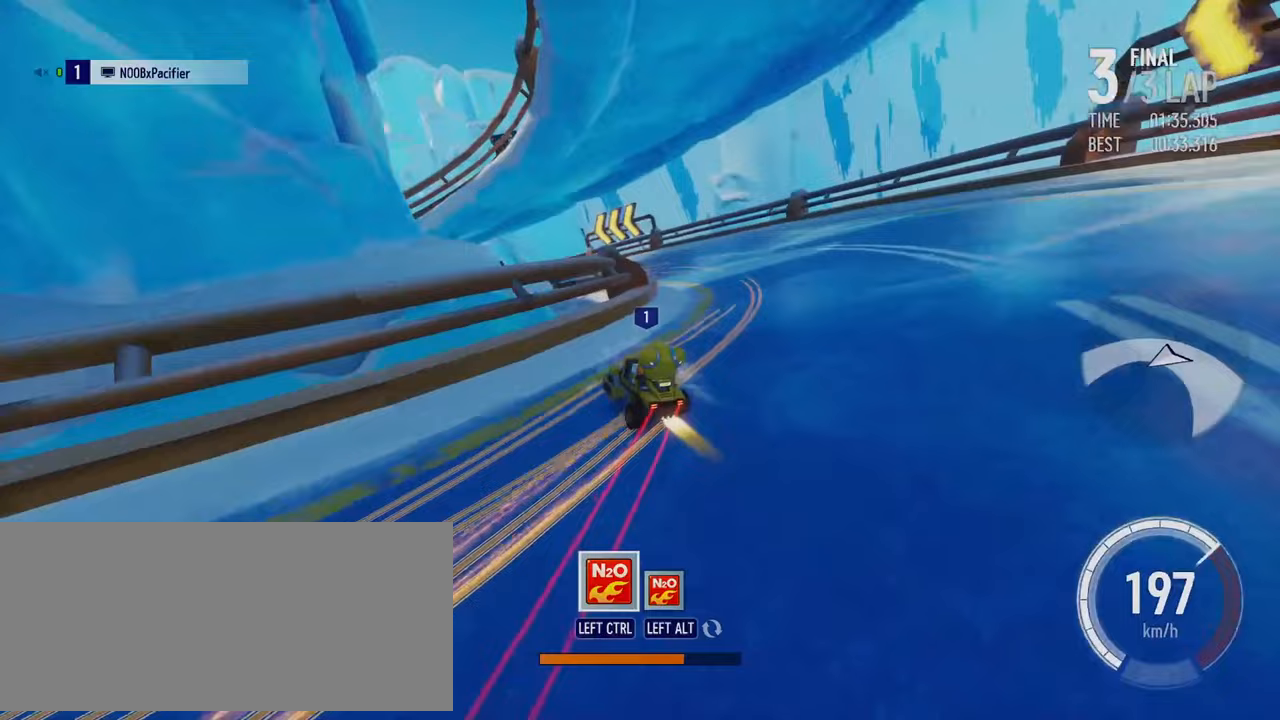
{"keys": ["left", "up"], "events": [[50, "left", "down"], [50, "right", "up"], [233, "drift", "down"], [417, "drift", "up"]]}
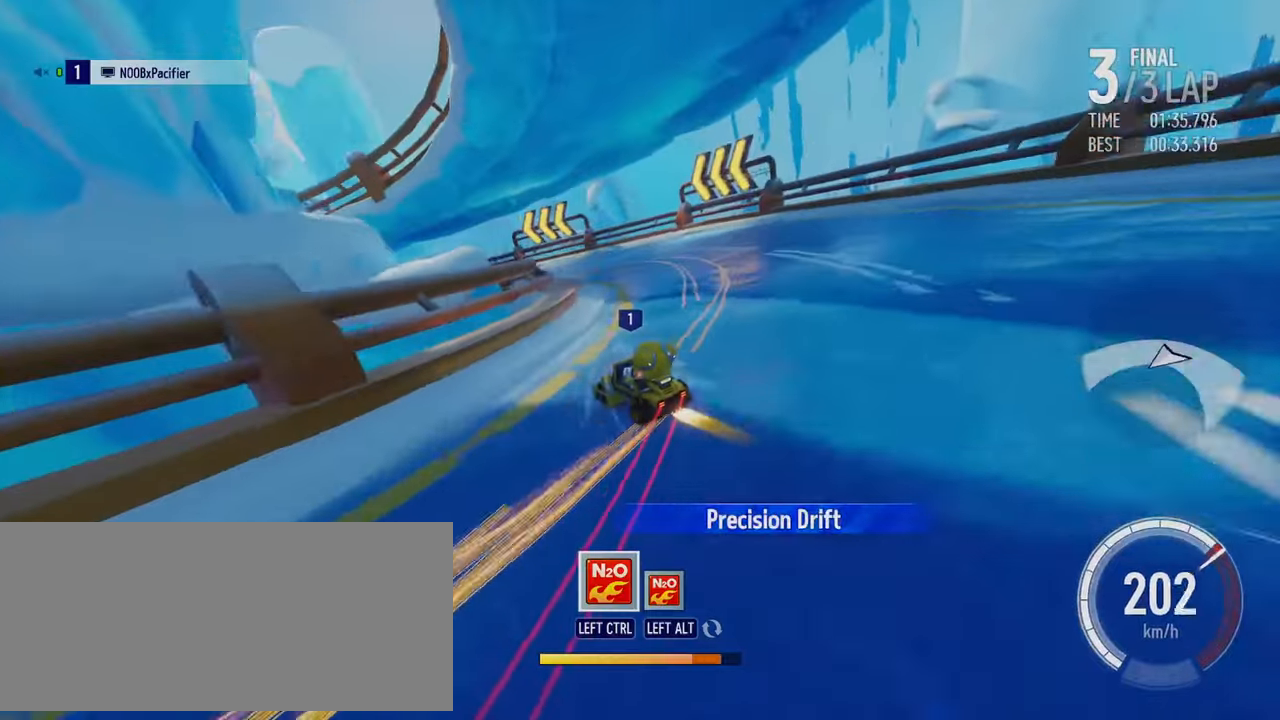
{"keys": ["boost", "right", "up"], "events": [[17, "left", "up"], [167, "boost", "down"], [217, "boost", "up"], [267, "right", "down"], [400, "boost", "down"], [433, "boost", "up"], [483, "boost", "down"]]}
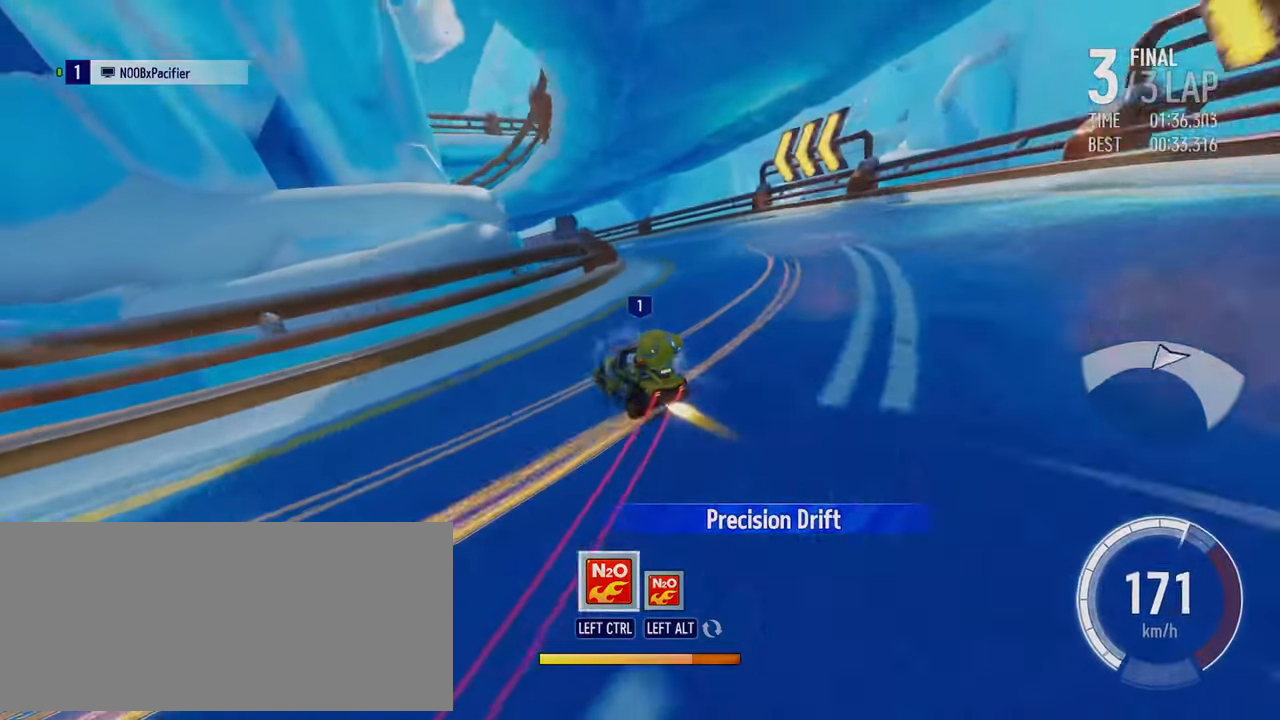
{"keys": ["left", "up"], "events": [[50, "boost", "up"], [83, "boost", "down"], [100, "right", "up"], [150, "boost", "up"], [200, "boost", "down"], [267, "boost", "up"], [300, "boost", "down"], [300, "left", "down"], [333, "boost", "up"]]}
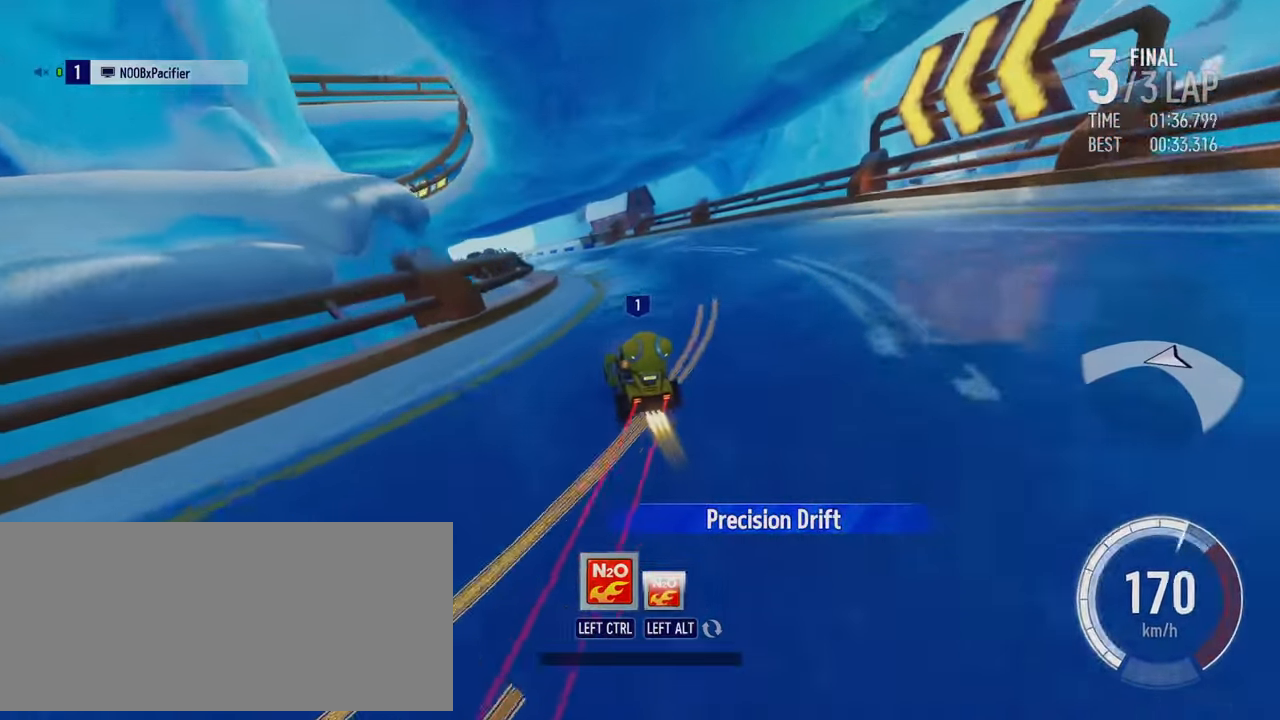
{"keys": ["up"], "events": [[300, "left", "up"]]}
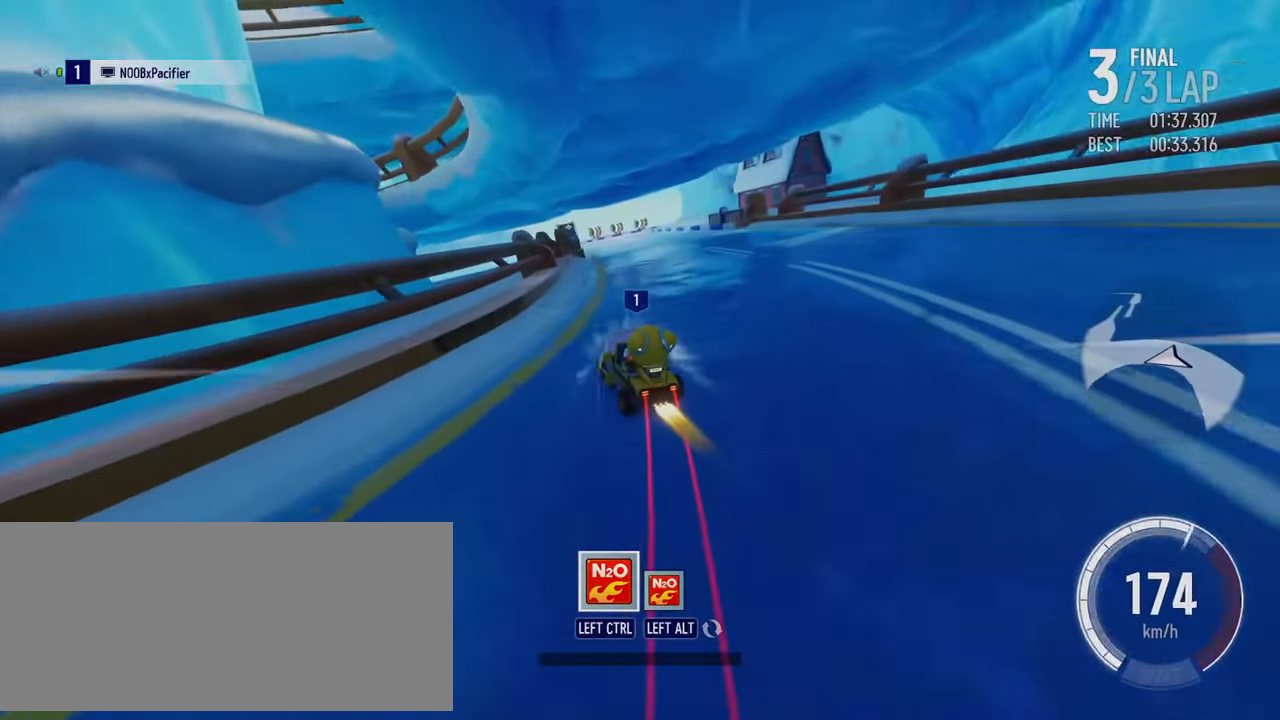
{"keys": ["up"], "events": [[83, "right", "down"], [267, "right", "up"]]}
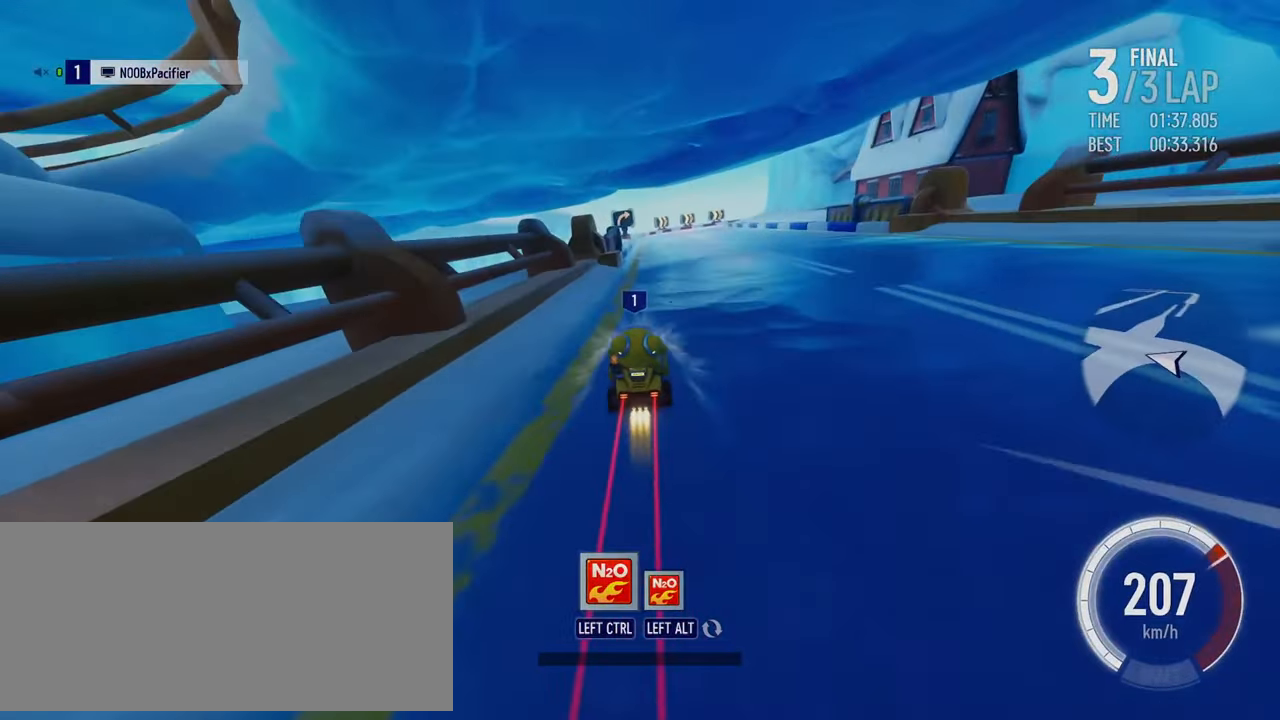
{"keys": ["right", "up"], "events": [[333, "right", "down"]]}
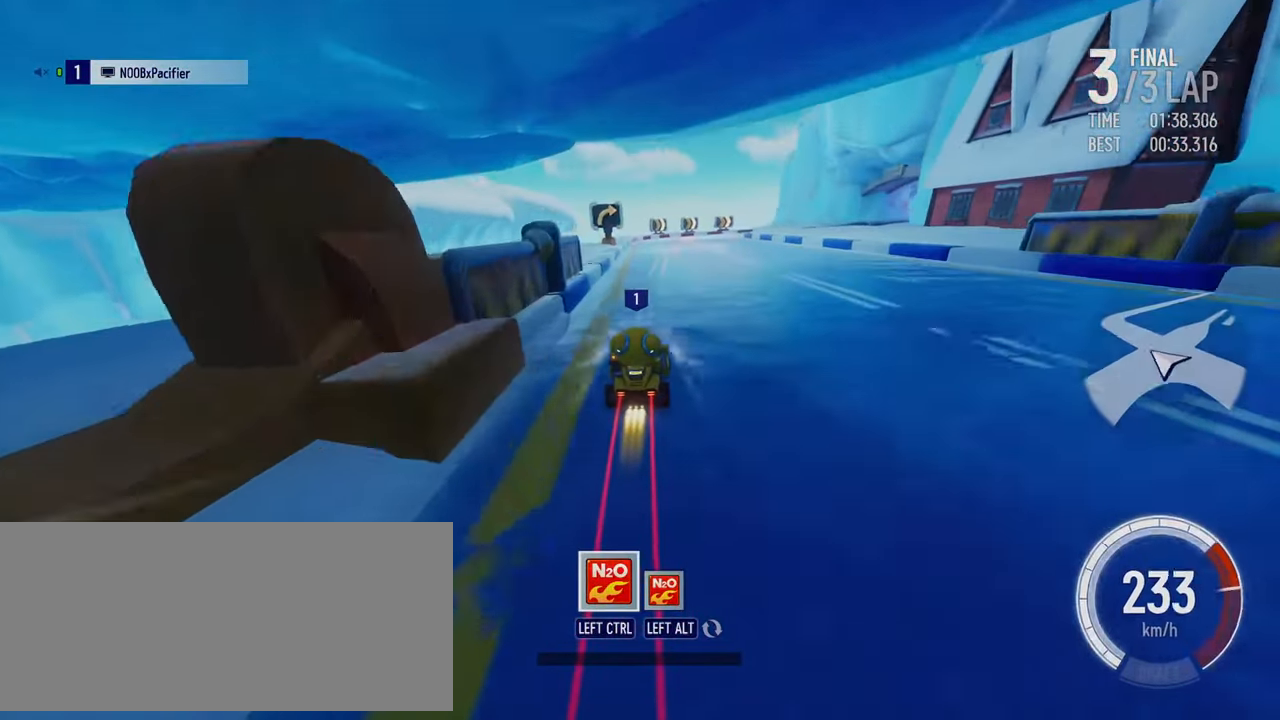
{"keys": ["right", "up"], "events": [[67, "right", "up"], [233, "right", "down"]]}
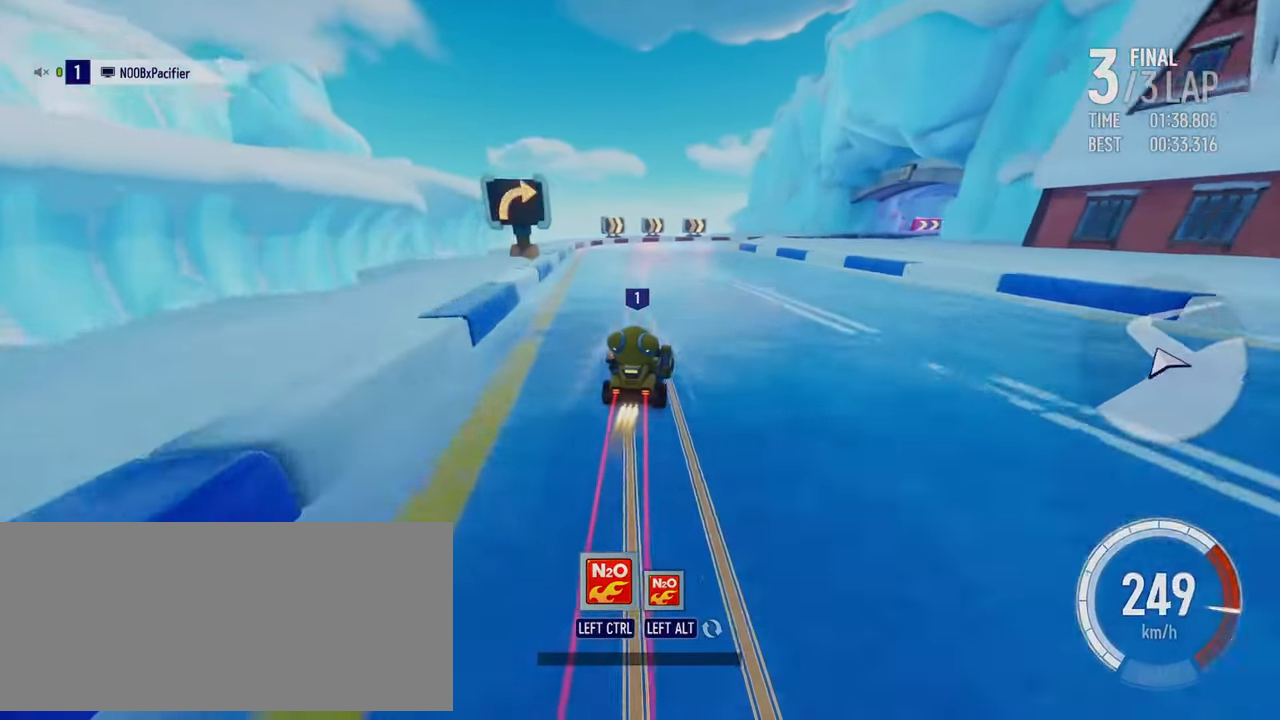
{"keys": ["right", "up"], "events": [[350, "drift", "down"], [367, "boost", "down"], [450, "drift", "up"], [467, "boost", "up"]]}
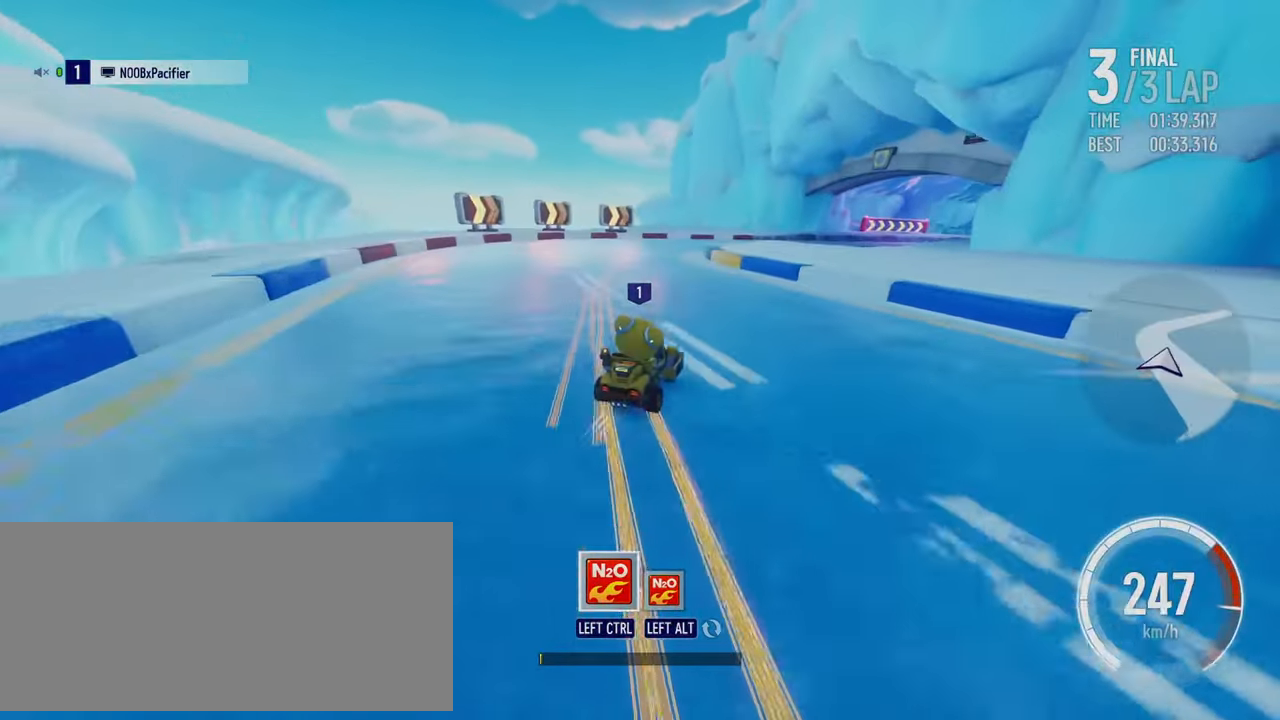
{"keys": ["left", "up"], "events": [[17, "boost", "down"], [83, "right", "up"], [100, "boost", "up"], [417, "left", "down"]]}
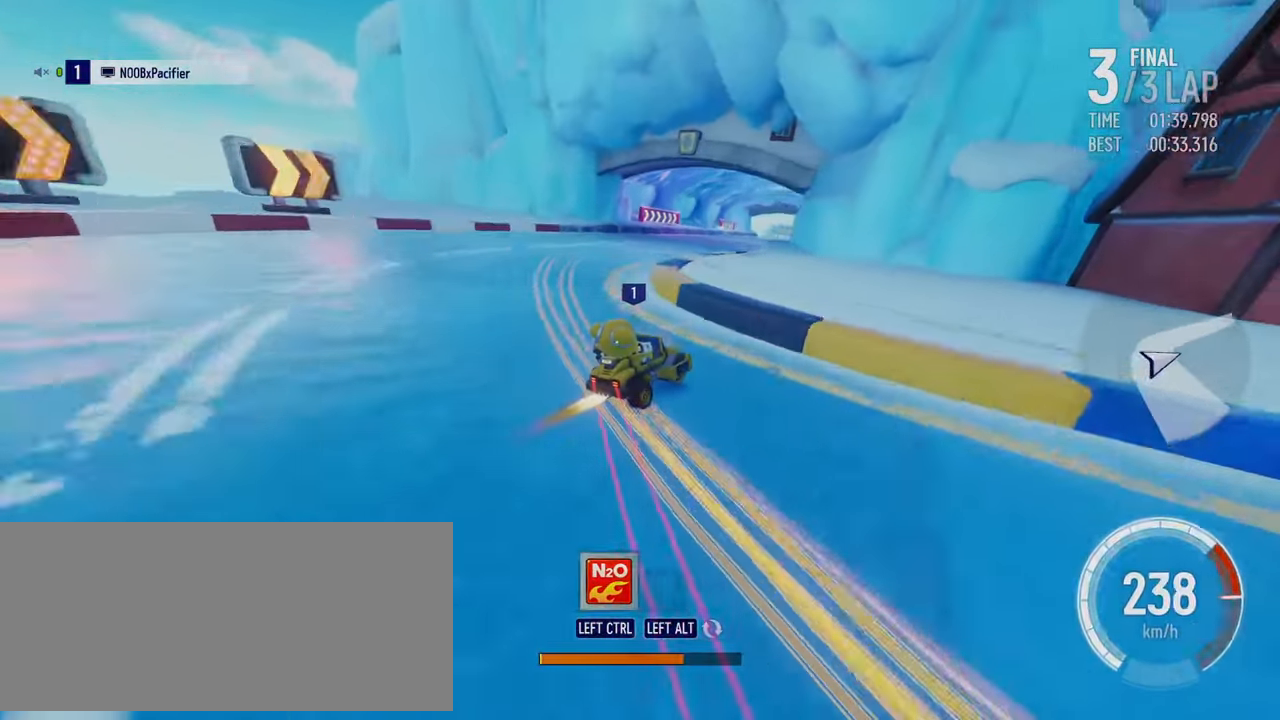
{"keys": ["up"], "events": [[500, "left", "up"]]}
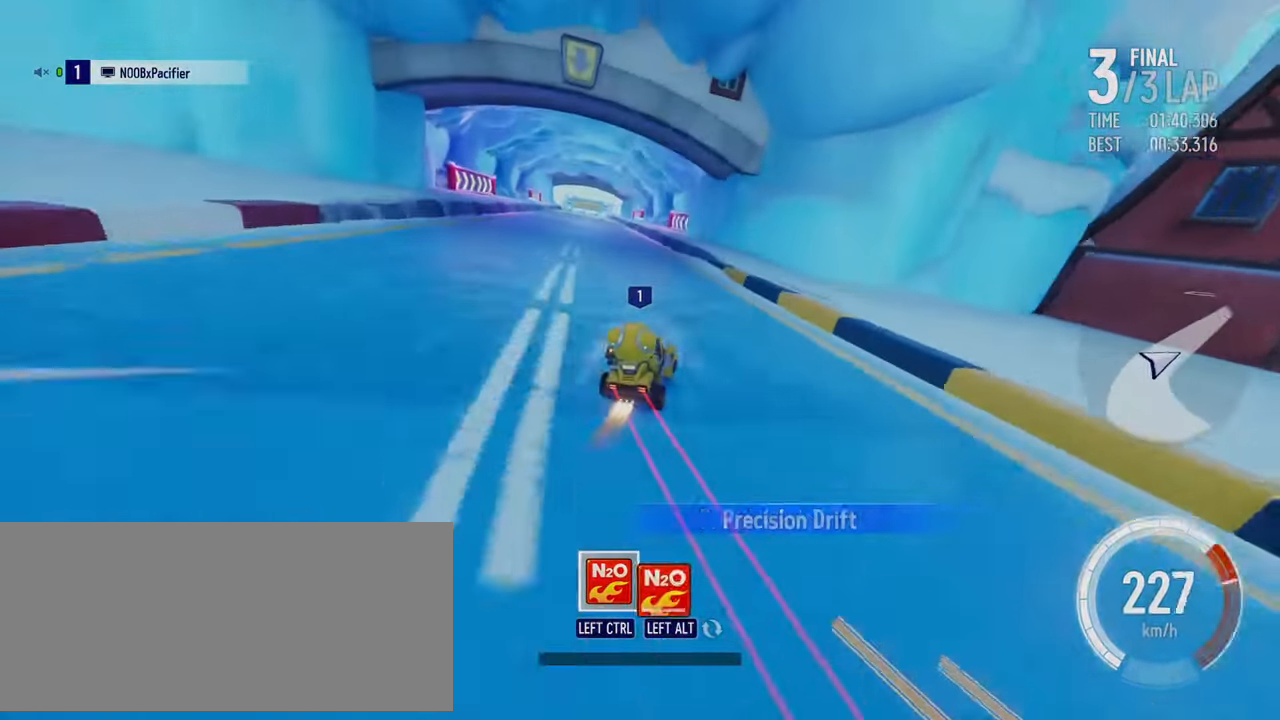
{"keys": ["left", "up"], "events": [[317, "left", "down"]]}
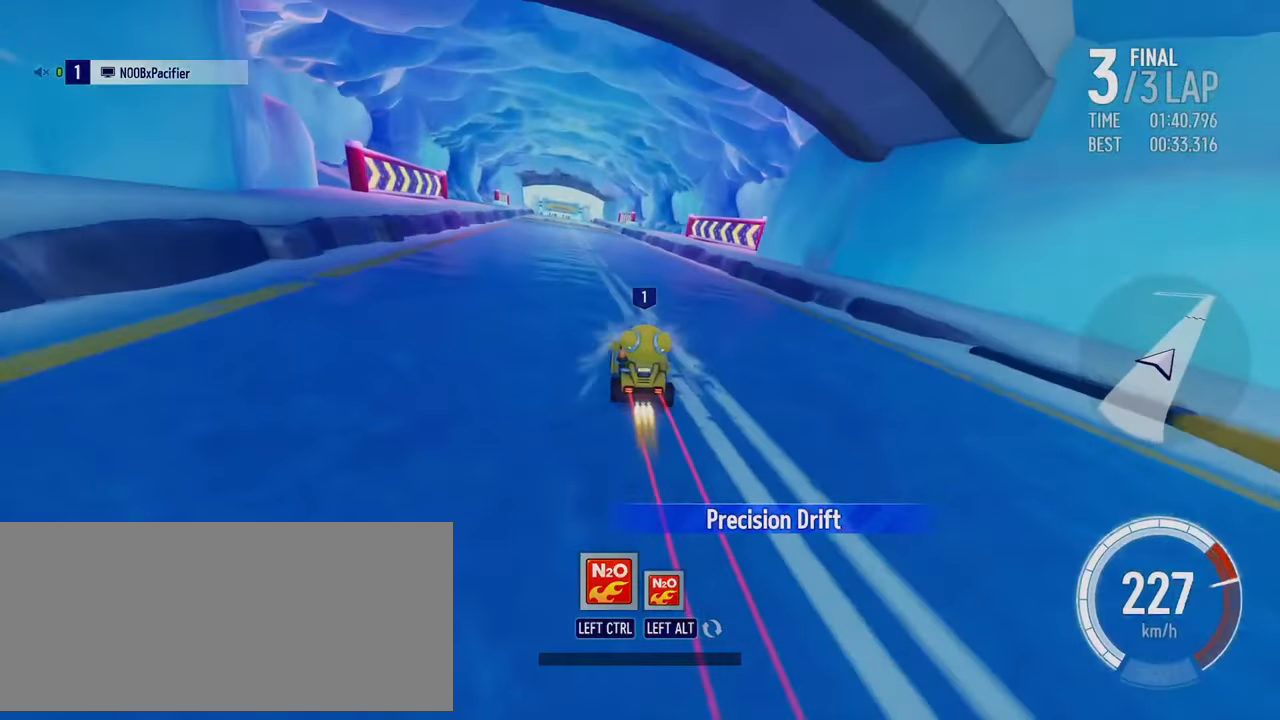
{"keys": ["up"], "events": [[34, "left", "up"]]}
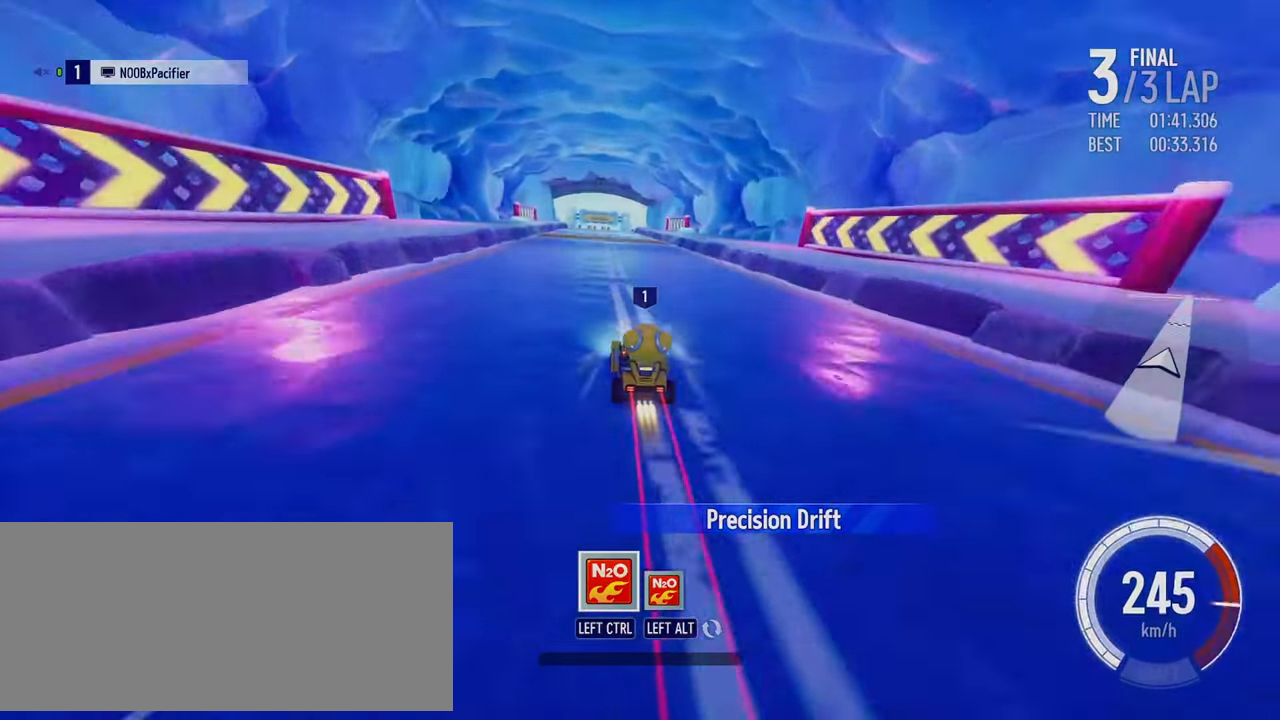
{"keys": ["up"], "events": [[217, "boost", "down"], [284, "boost", "up"], [450, "boost", "down"], [500, "boost", "up"]]}
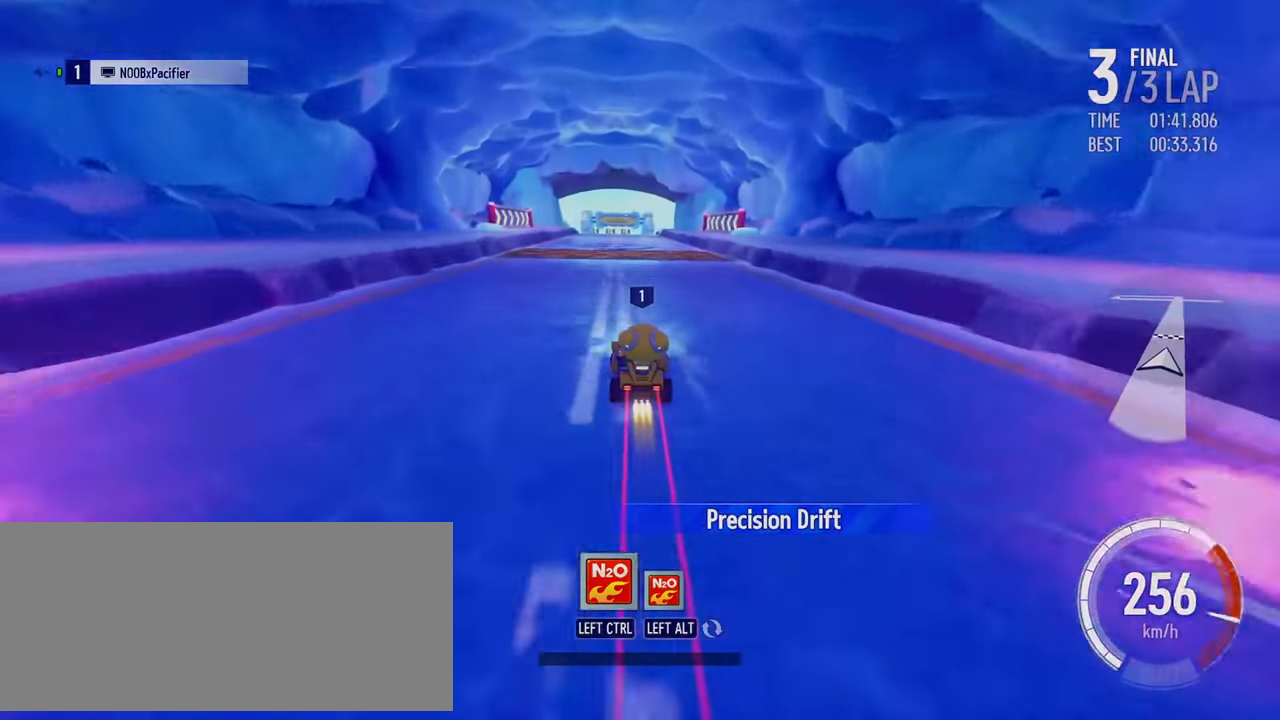
{"keys": ["boost", "up"], "events": [[67, "boost", "down"], [100, "boost", "up"], [184, "boost", "down"], [217, "boost", "up"], [284, "boost", "down"], [334, "boost", "up"], [384, "boost", "down"], [450, "boost", "up"], [500, "boost", "down"]]}
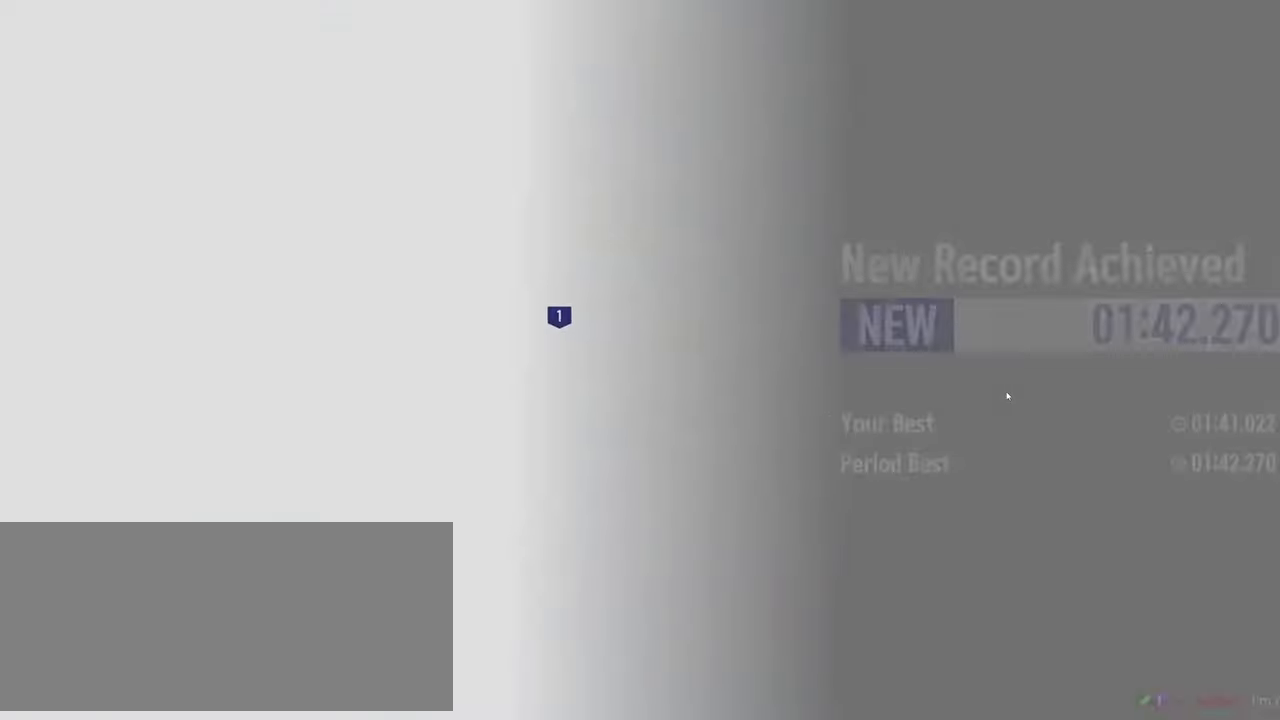
{"keys": ["up"], "events": [[50, "boost", "up"]]}
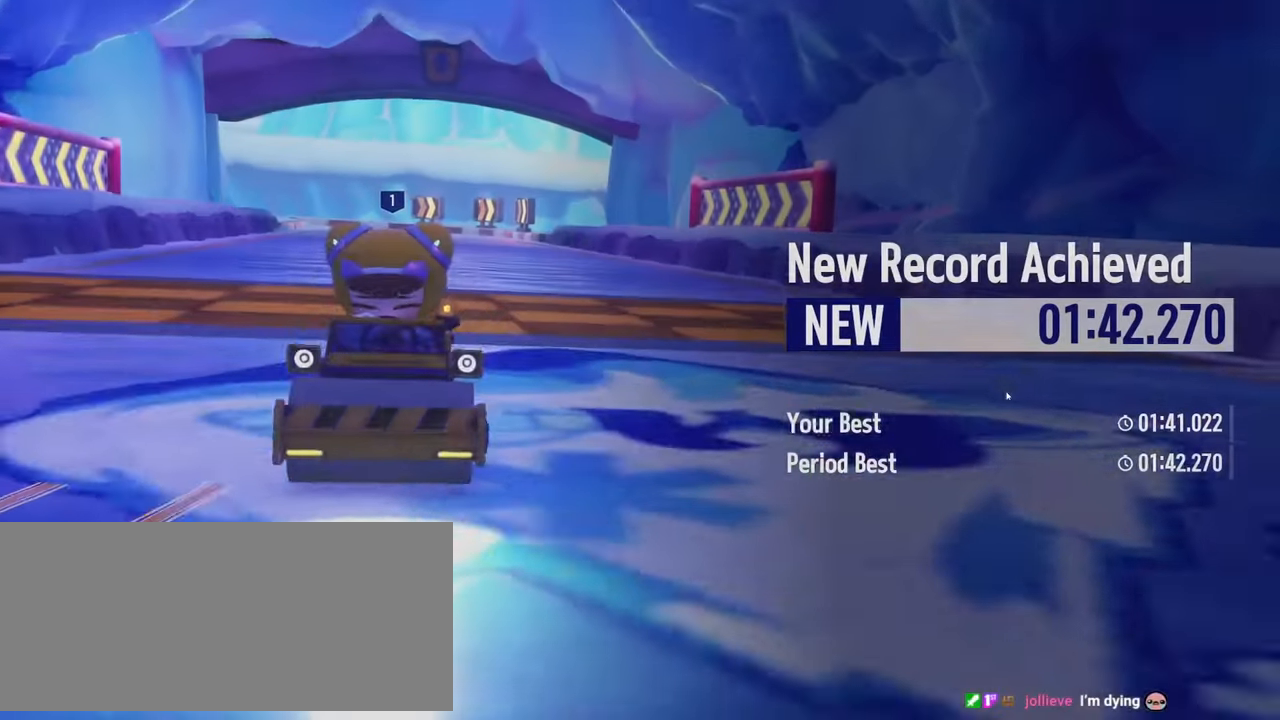
{"keys": [], "events": [[67, "up", "up"]]}